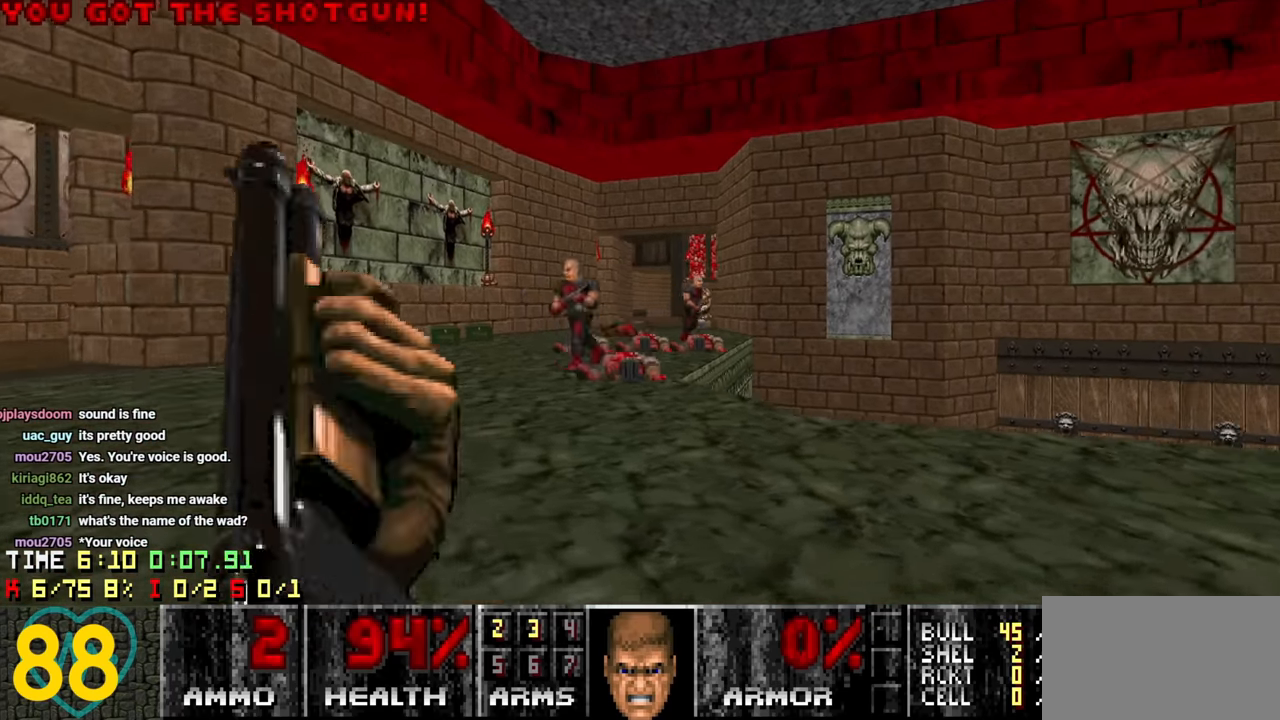
Gameplay with keyboard and mouse; each line is a JSON object with the keys and mouse buttons held at the frame after it. "events" lists presses ("down") and releases ("up") of "1", "2", "3", "4", "a", "alt", "c", "ctrl", "d", "e", "f", "q", "r", "s", "shift", "space", "tab", "v", "w", "x", "z" and "mouse_wheel" between this image and that frame as [ms after this image, input, new state], when the widget could be followed in between. "mouse_wheel" = the "wheel" button of the "mouse" list. No other keys are recorded. "wheel" means that the mouse wheel is clicked or scrolled. "mouse_move" is the direction in which the mouse moves at that frame (one of eight, or "still"), when it could be read.
{"keys": [], "mouse": [], "mouse_move": "right", "events": [[166, "a", "up"], [216, "w", "up"], [250, "d", "down"], [400, "d", "up"], [400, "s", "down"], [500, "s", "up"]]}
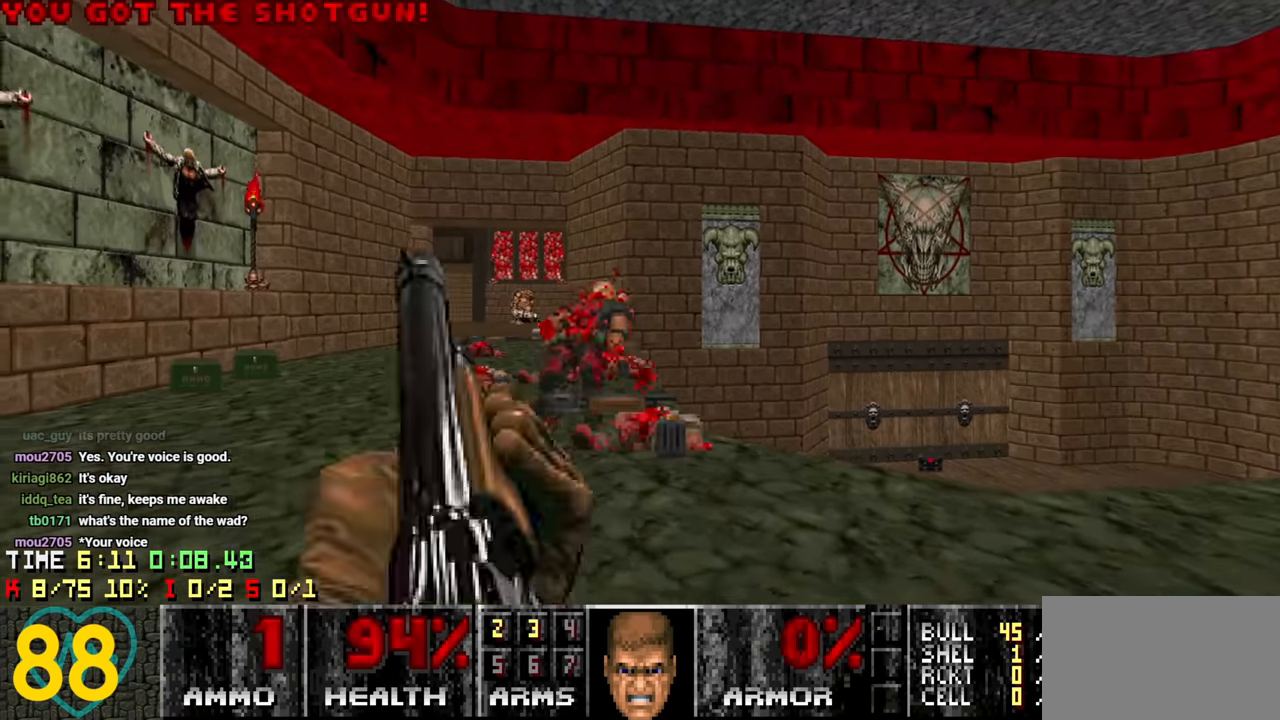
{"keys": ["d", "w"], "mouse": [], "mouse_move": "left", "events": [[100, "a", "down"], [100, "w", "down"], [183, "a", "up"], [283, "d", "down"]]}
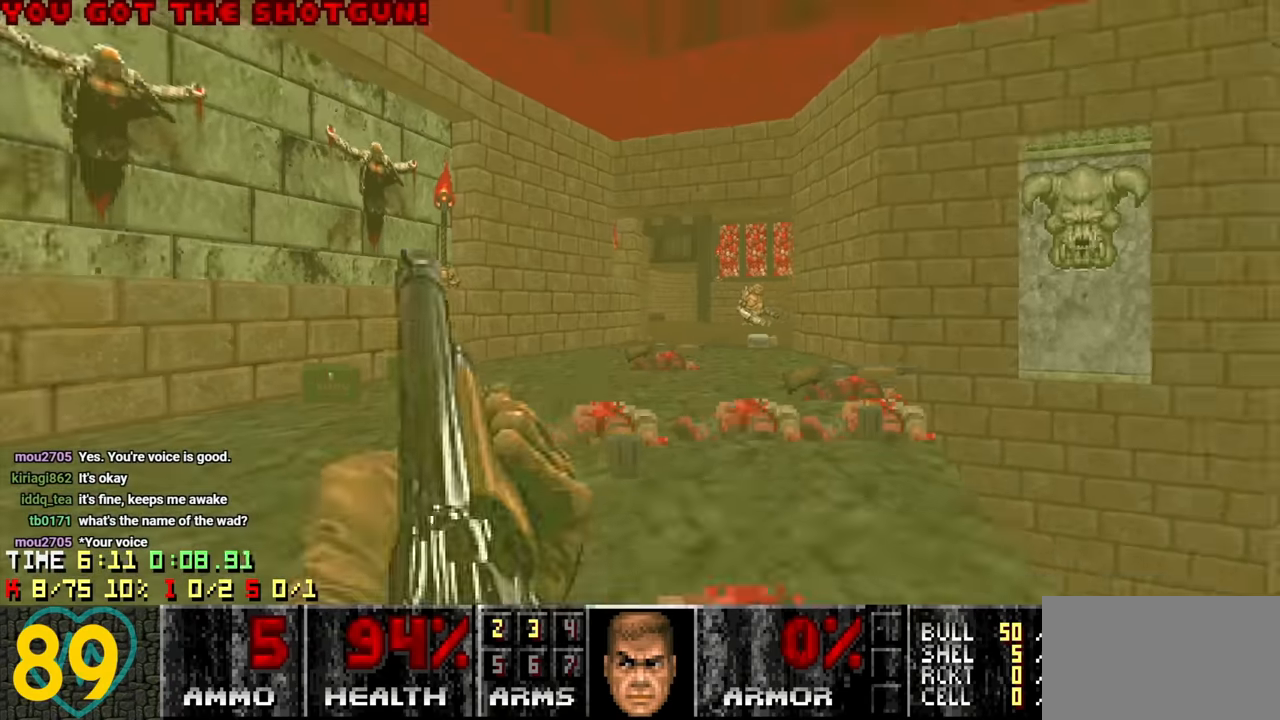
{"keys": ["a"], "mouse": [], "mouse_move": "left", "events": [[16, "d", "up"], [100, "d", "down"], [283, "d", "up"], [350, "d", "down"], [400, "w", "up"], [450, "a", "down"], [450, "d", "up"]]}
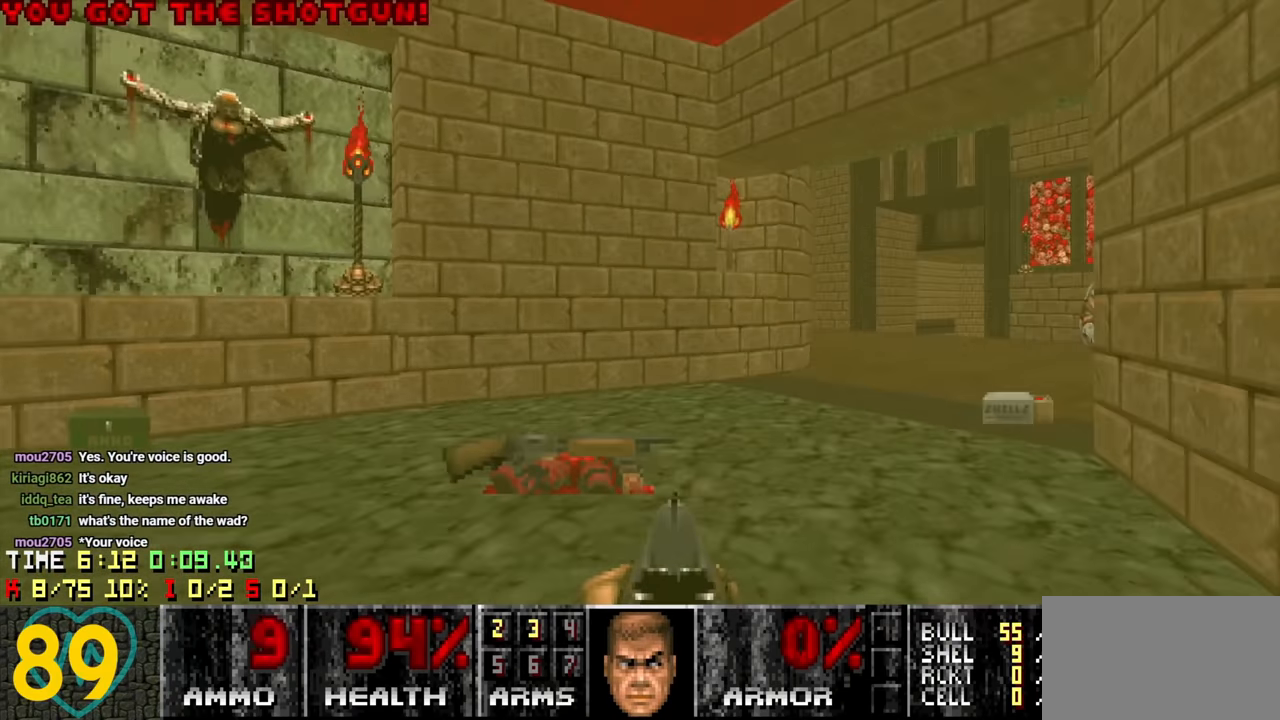
{"keys": ["d", "w"], "mouse": [], "mouse_move": "down-right", "events": [[66, "a", "up"], [216, "a", "down"], [316, "w", "down"], [500, "a", "up"], [500, "d", "down"]]}
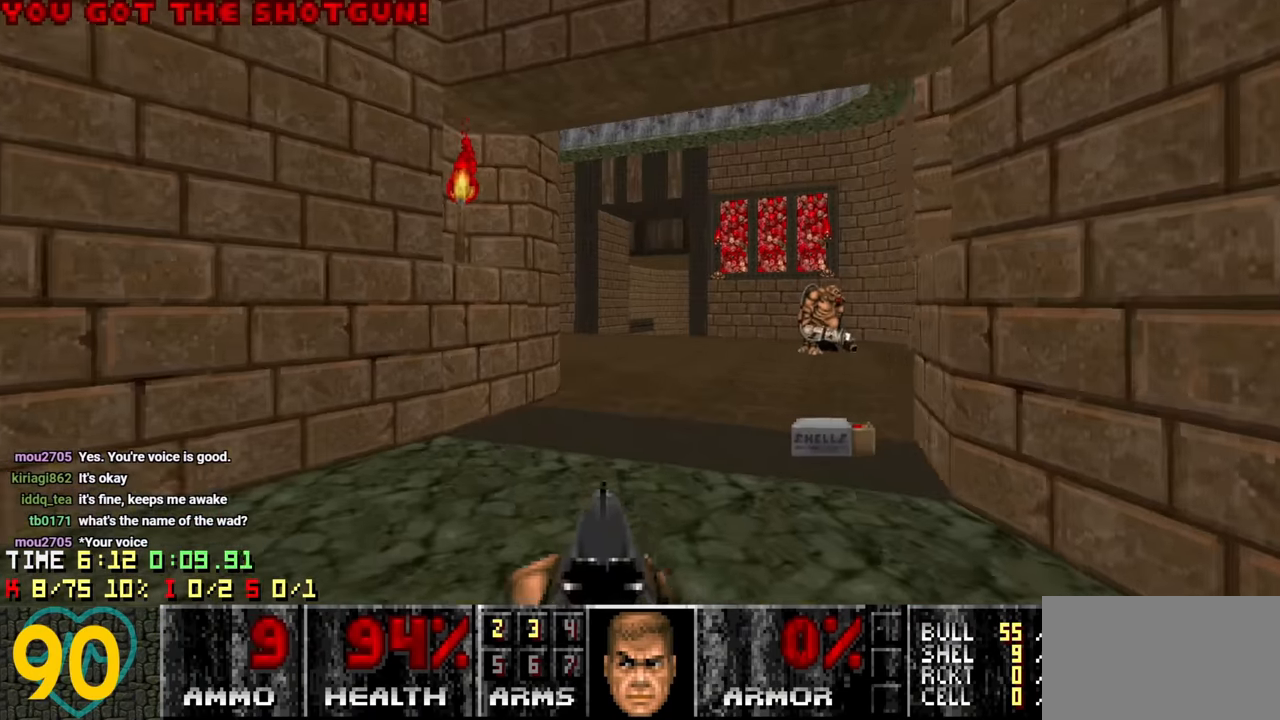
{"keys": ["a"], "mouse": [], "mouse_move": "up", "events": [[416, "w", "up"], [466, "a", "down"], [466, "d", "up"]]}
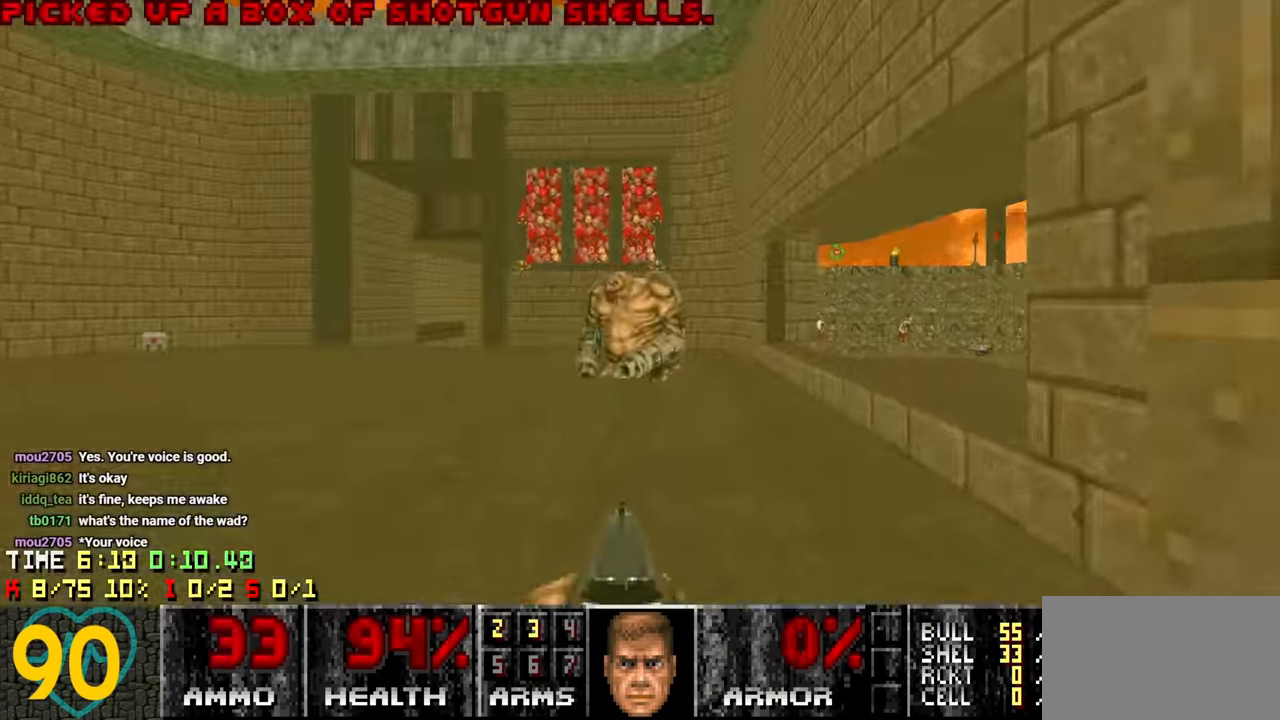
{"keys": ["w"], "mouse": [], "mouse_move": "still", "events": [[16, "s", "down"], [200, "a", "up"], [200, "d", "down"], [250, "s", "up"], [383, "w", "down"], [433, "d", "up"]]}
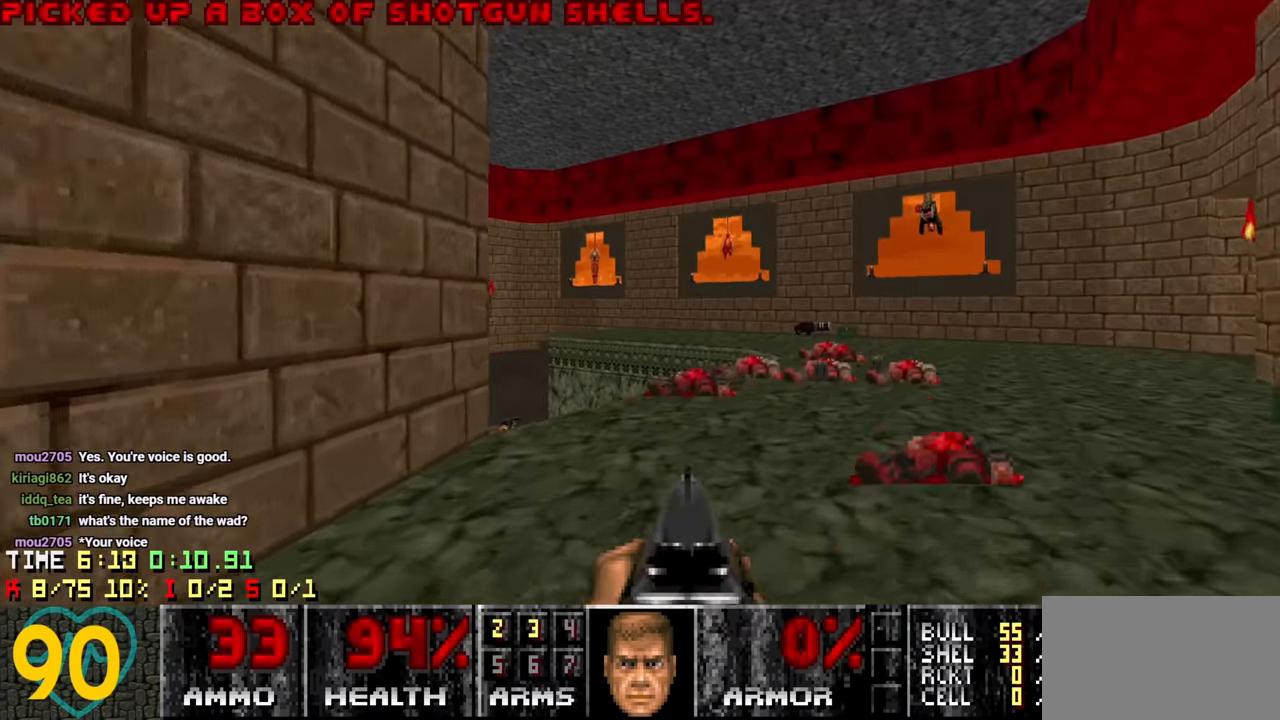
{"keys": ["w"], "mouse": [], "mouse_move": "left", "events": [[216, "d", "down"], [416, "d", "up"]]}
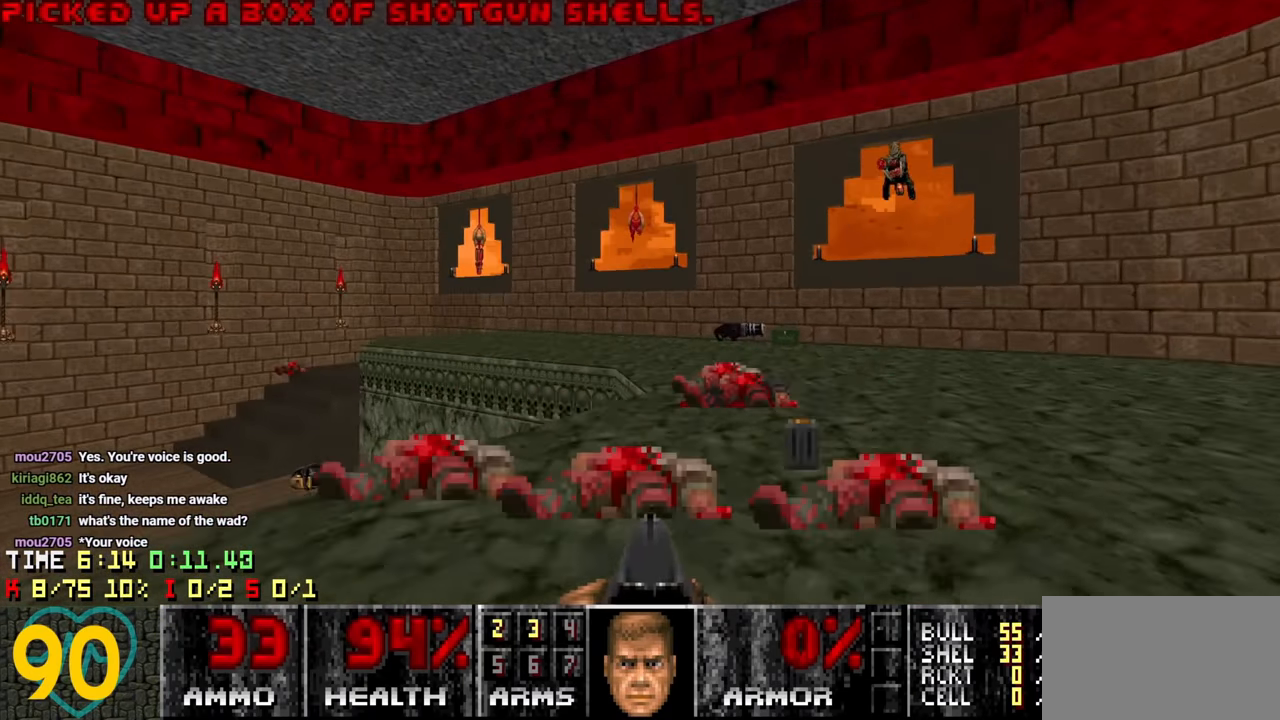
{"keys": ["w"], "mouse": [], "mouse_move": "left", "events": [[283, "d", "down"], [466, "d", "up"]]}
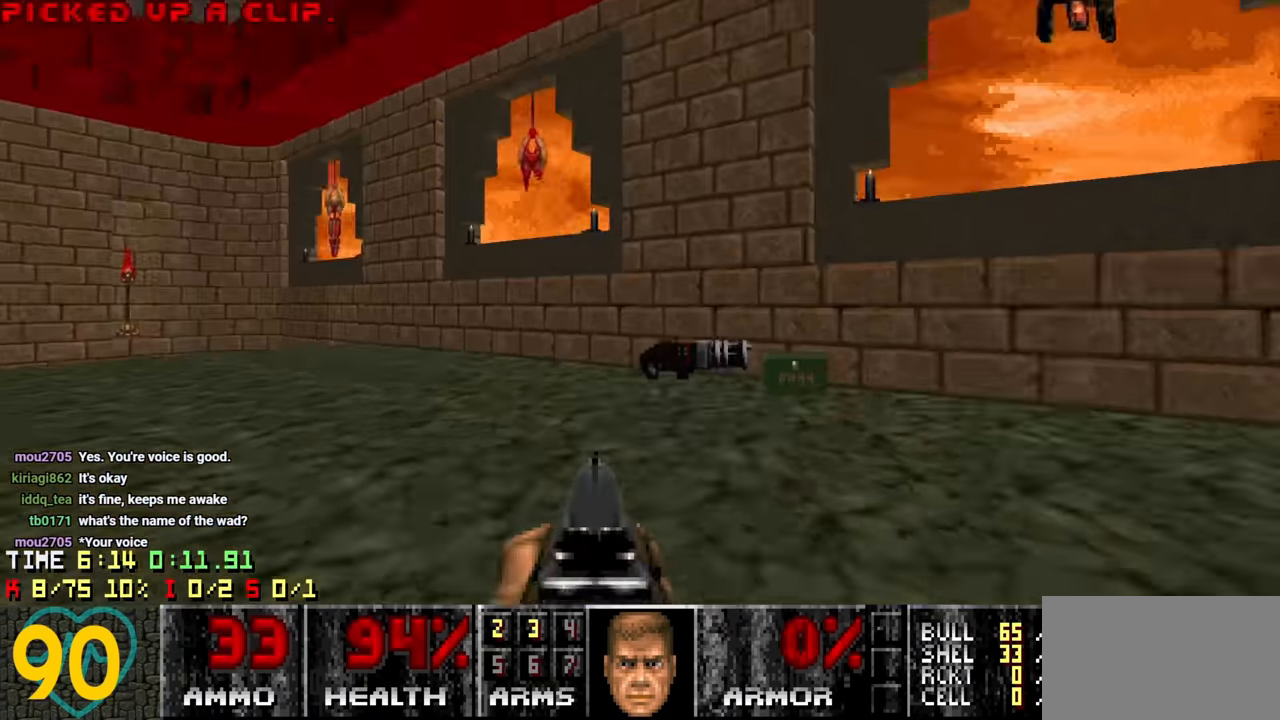
{"keys": ["a", "w"], "mouse": [], "mouse_move": "left", "events": [[100, "d", "down"], [216, "a", "down"], [216, "d", "up"]]}
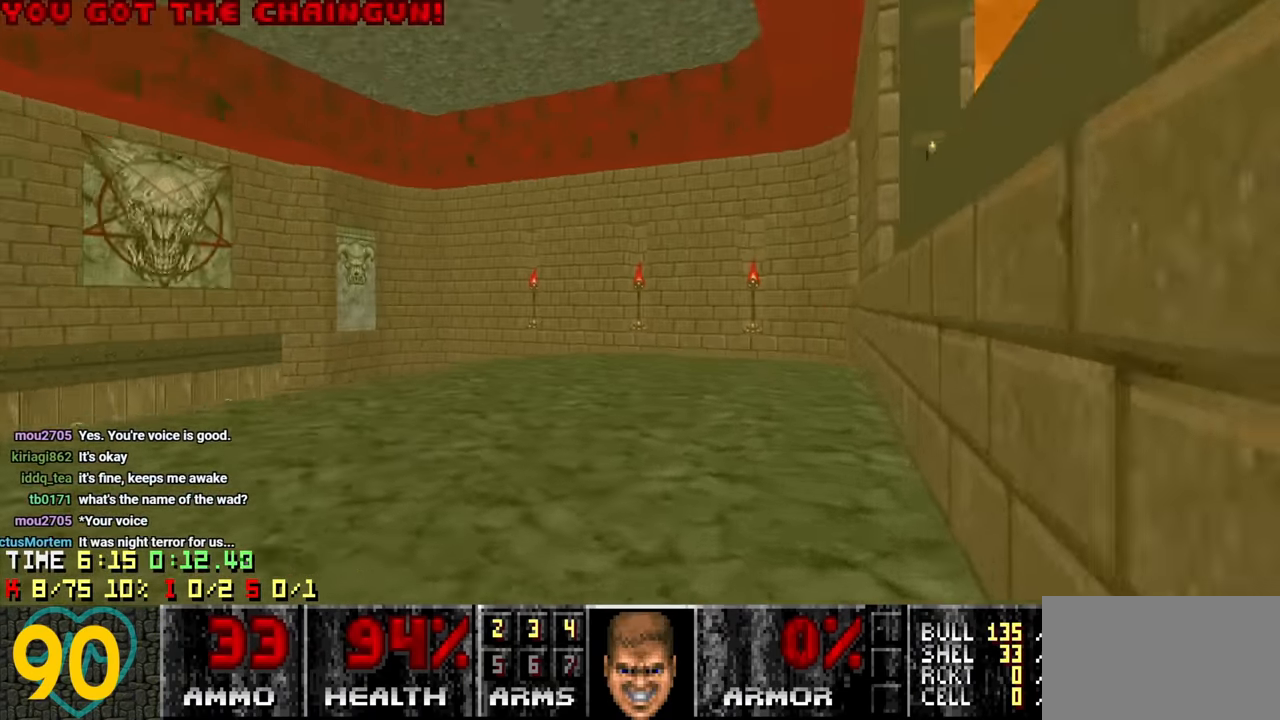
{"keys": ["w"], "mouse": [], "events": [[83, "a", "up"]]}
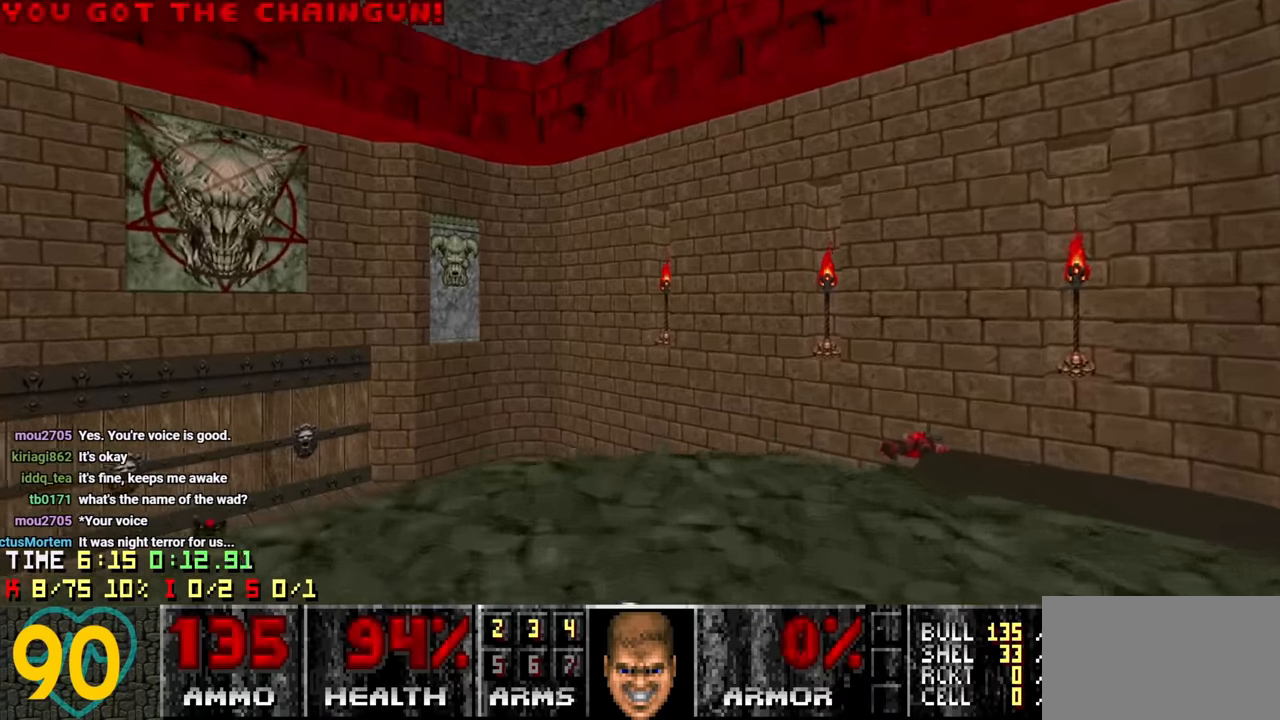
{"keys": [], "mouse": [], "mouse_move": "left", "events": [[384, "w", "up"]]}
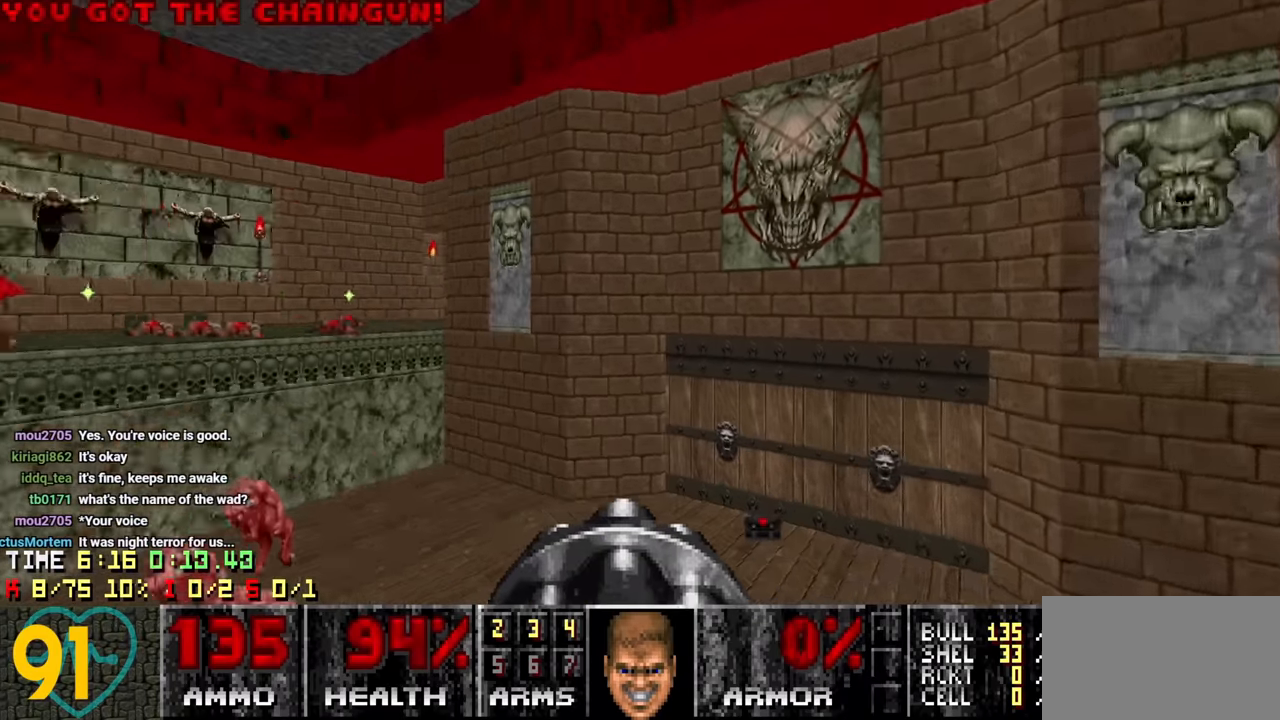
{"keys": ["w"], "mouse": [], "mouse_move": "up-left", "events": [[100, "w", "down"], [250, "1", "down"], [384, "1", "up"]]}
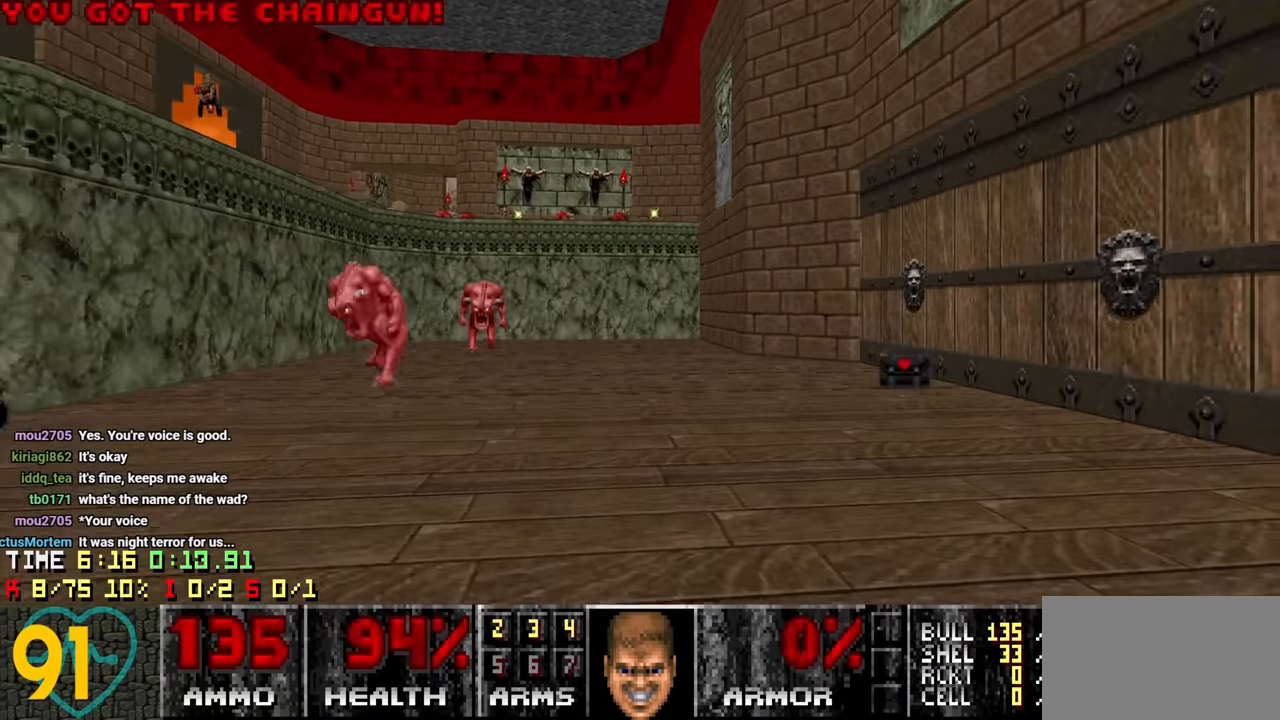
{"keys": [], "mouse": [], "mouse_move": "up-left", "events": [[17, "w", "up"], [217, "a", "down"], [250, "a", "up"]]}
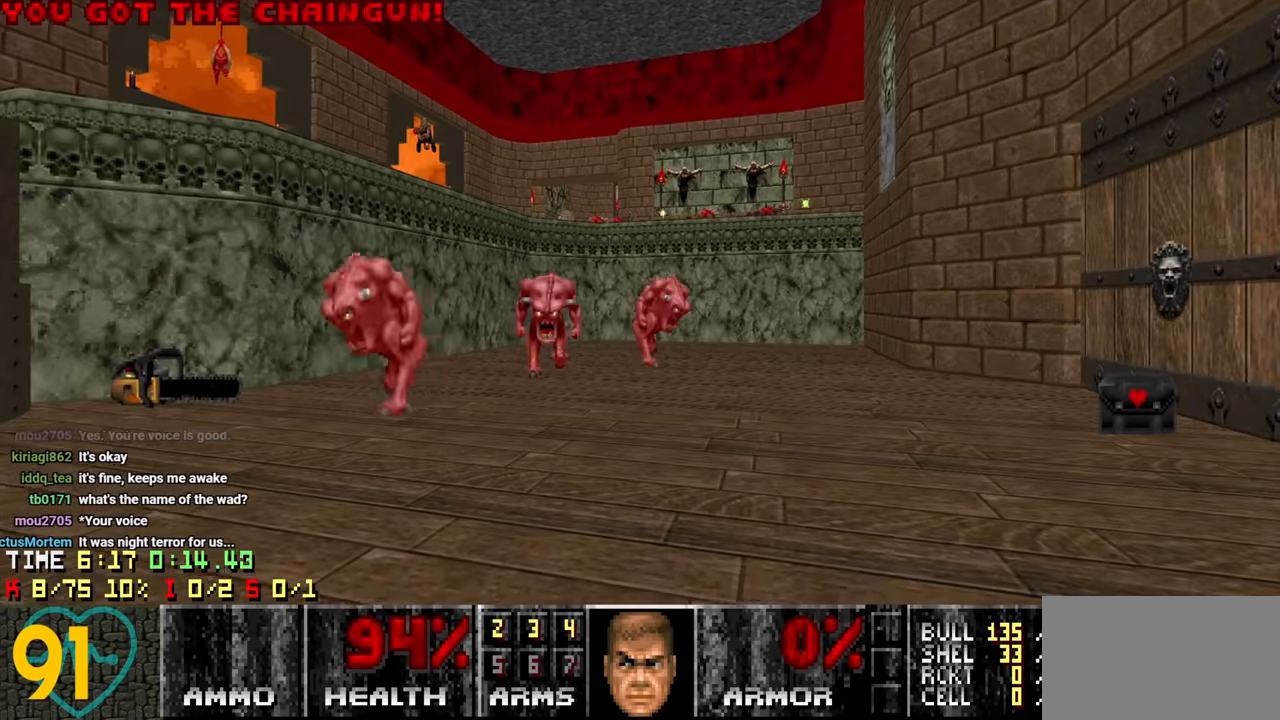
{"keys": [], "mouse": [], "mouse_move": "up-right", "events": [[50, "a", "down"], [50, "w", "down"], [134, "w", "up"], [184, "a", "up"], [317, "a", "down"], [367, "w", "down"], [417, "a", "up"], [467, "w", "up"]]}
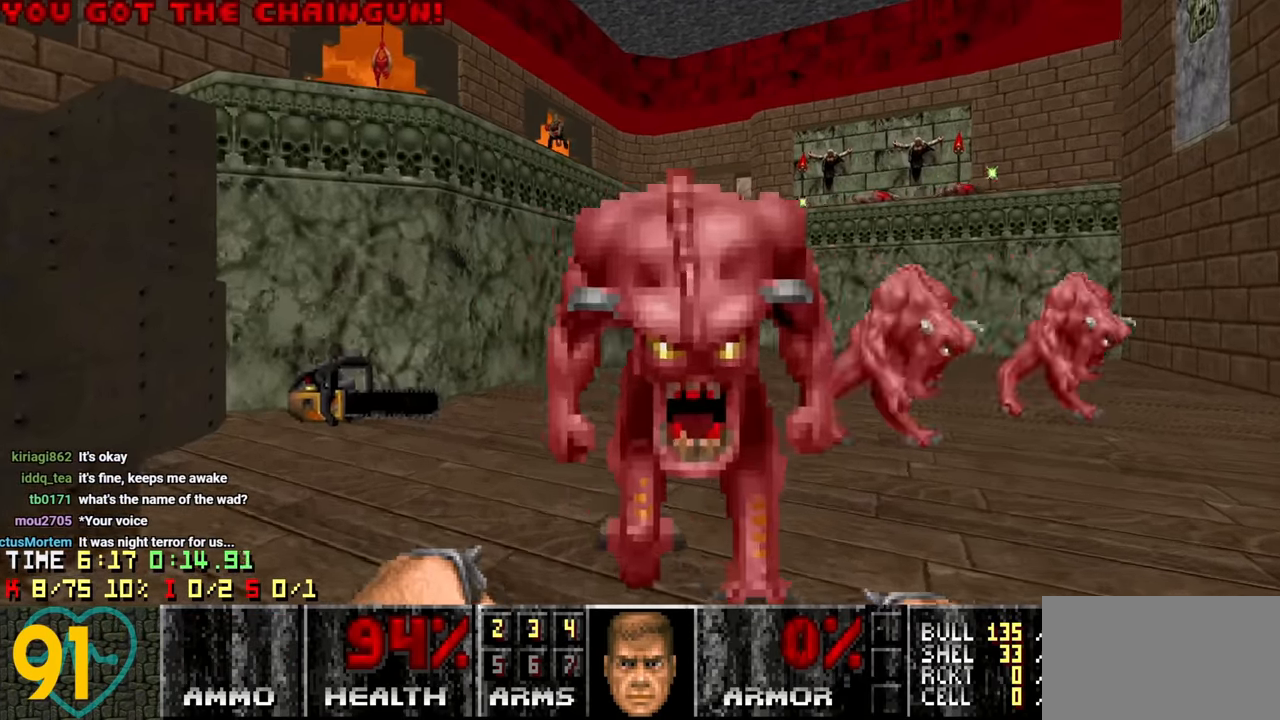
{"keys": [], "mouse": [], "mouse_move": "left", "events": [[50, "d", "down"], [150, "d", "up"], [150, "s", "down"], [250, "s", "up"], [400, "s", "down"], [484, "s", "up"]]}
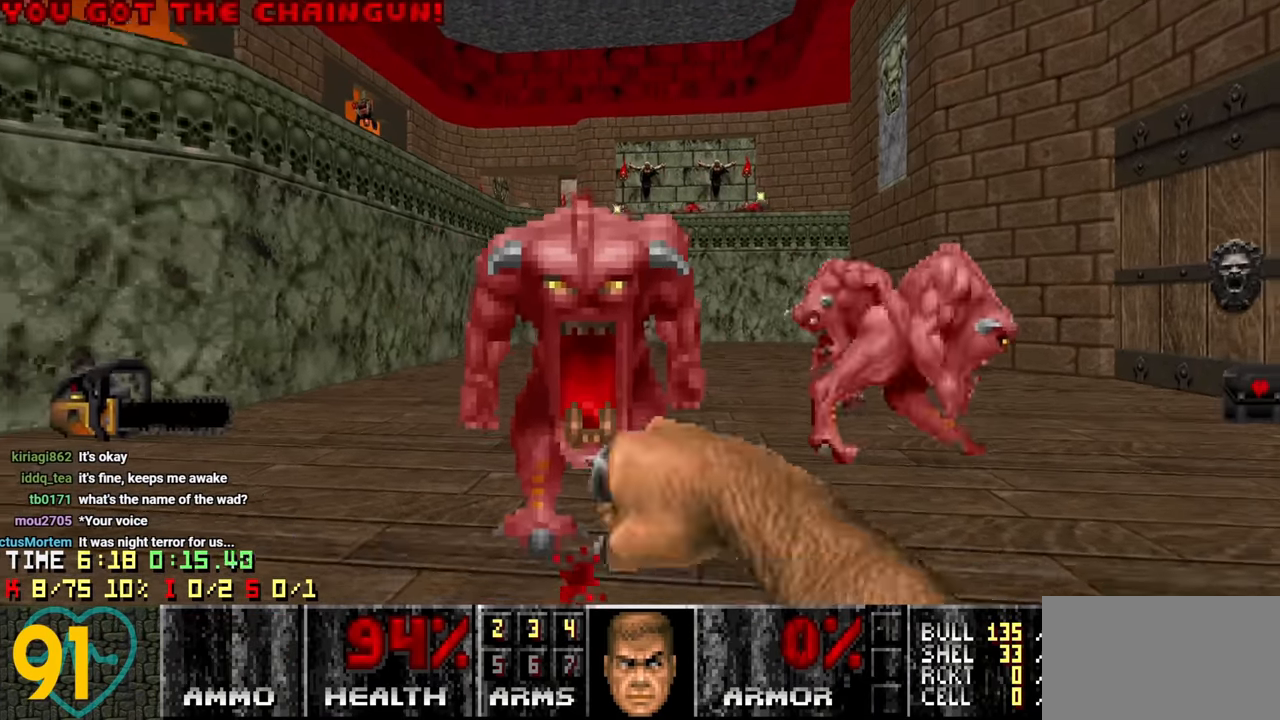
{"keys": ["a", "w"], "mouse": [], "mouse_move": "down-right", "events": [[117, "a", "down"], [217, "a", "up"], [450, "a", "down"], [500, "w", "down"]]}
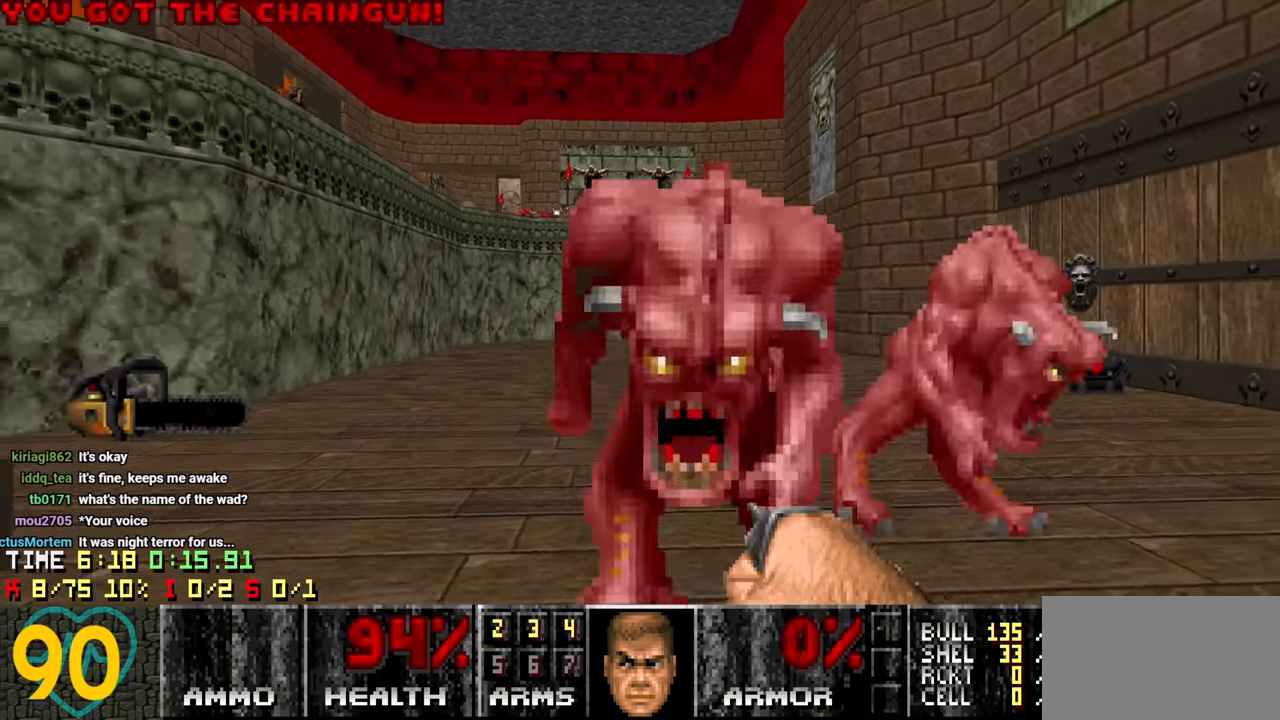
{"keys": ["d"], "mouse": [], "mouse_move": "left", "events": [[100, "w", "up"], [150, "a", "up"], [200, "w", "down"], [234, "a", "down"], [367, "a", "up"], [367, "w", "up"], [467, "d", "down"]]}
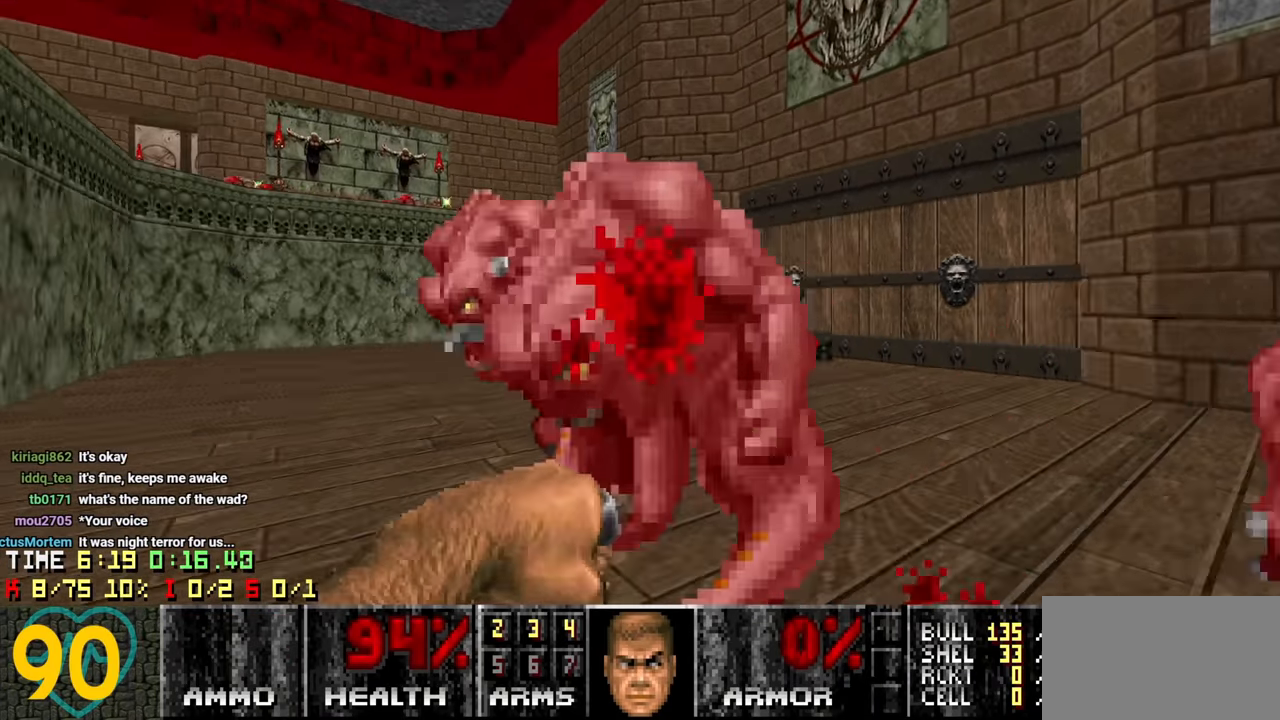
{"keys": ["a"], "mouse": [], "mouse_move": "up-left", "events": [[67, "d", "up"], [100, "s", "down"], [250, "a", "down"], [334, "s", "up"], [384, "a", "up"], [484, "a", "down"]]}
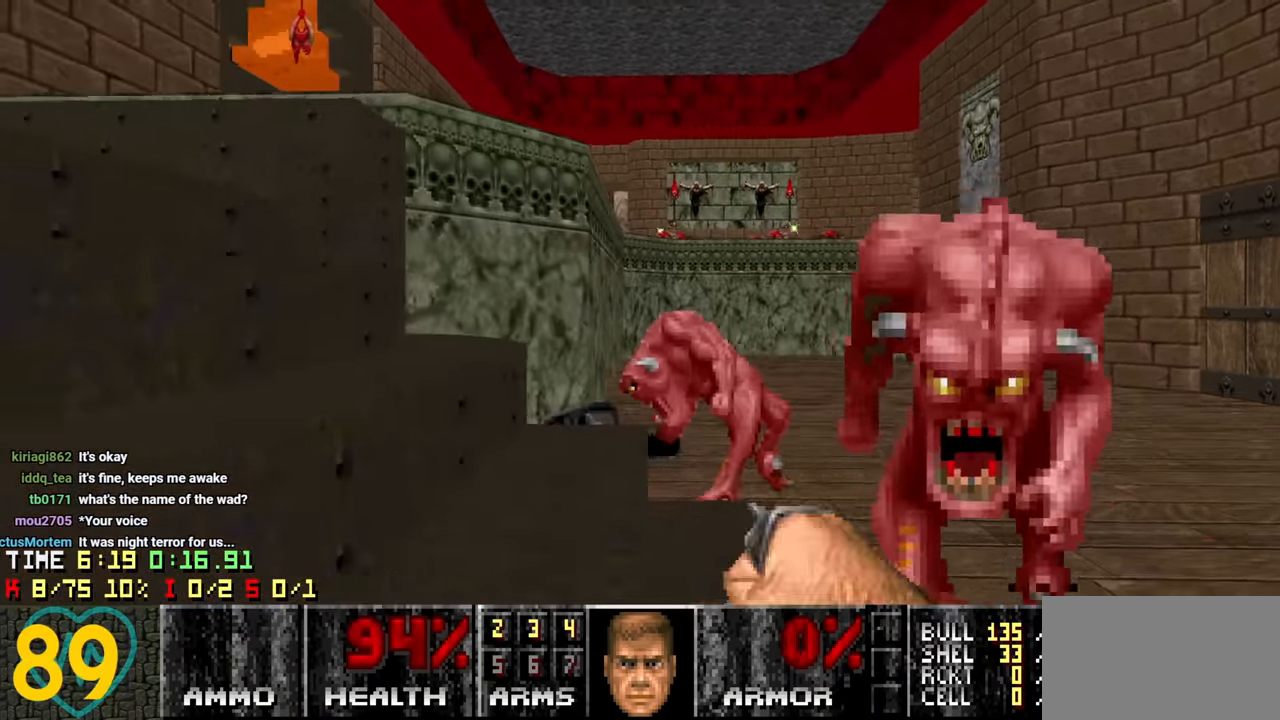
{"keys": ["a", "w"], "mouse": [], "mouse_move": "down-right", "events": [[34, "a", "up"], [167, "a", "down"], [167, "w", "down"], [217, "w", "up"], [317, "a", "up"], [400, "a", "down"], [500, "w", "down"]]}
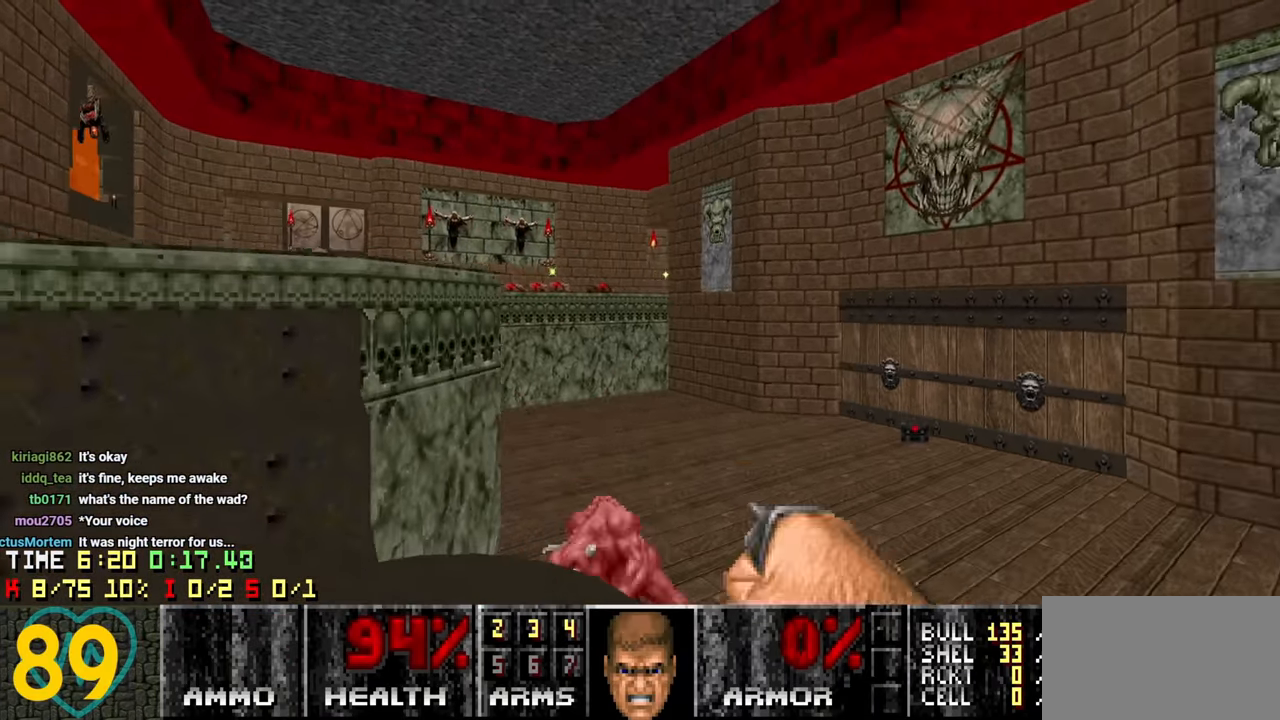
{"keys": ["w"], "mouse": [], "mouse_move": "up", "events": [[184, "a", "up"]]}
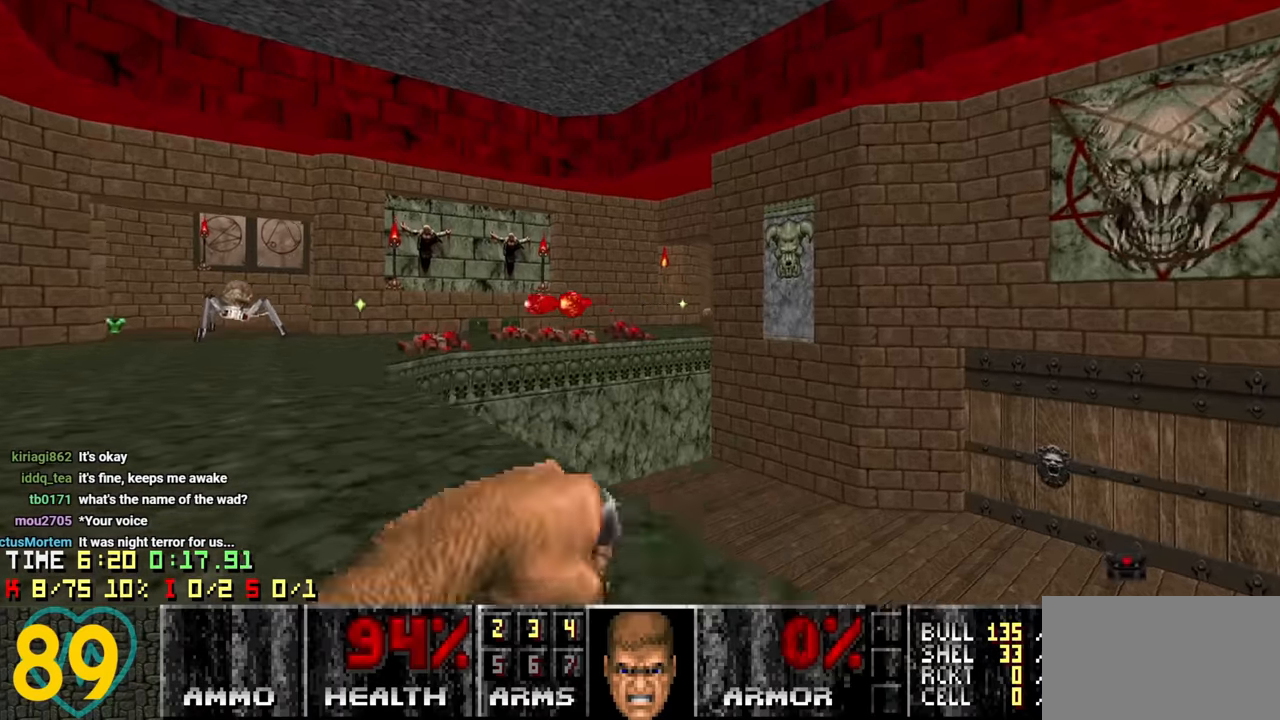
{"keys": [], "mouse": [], "mouse_move": "right", "events": [[17, "d", "down"], [17, "w", "up"], [200, "w", "down"], [250, "d", "up"], [333, "a", "down"], [383, "w", "up"], [483, "a", "up"]]}
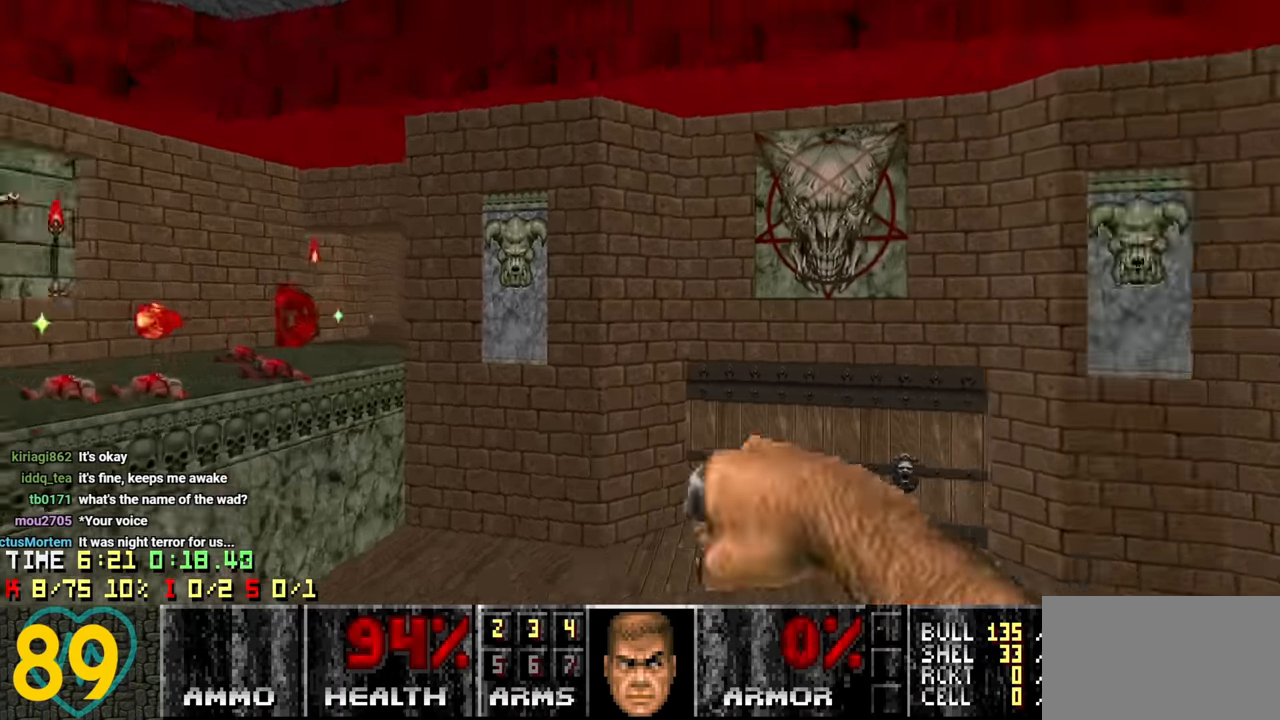
{"keys": [], "mouse": [], "mouse_move": "up-right", "events": [[33, "a", "down"], [217, "a", "up"], [300, "a", "down"], [450, "a", "up"]]}
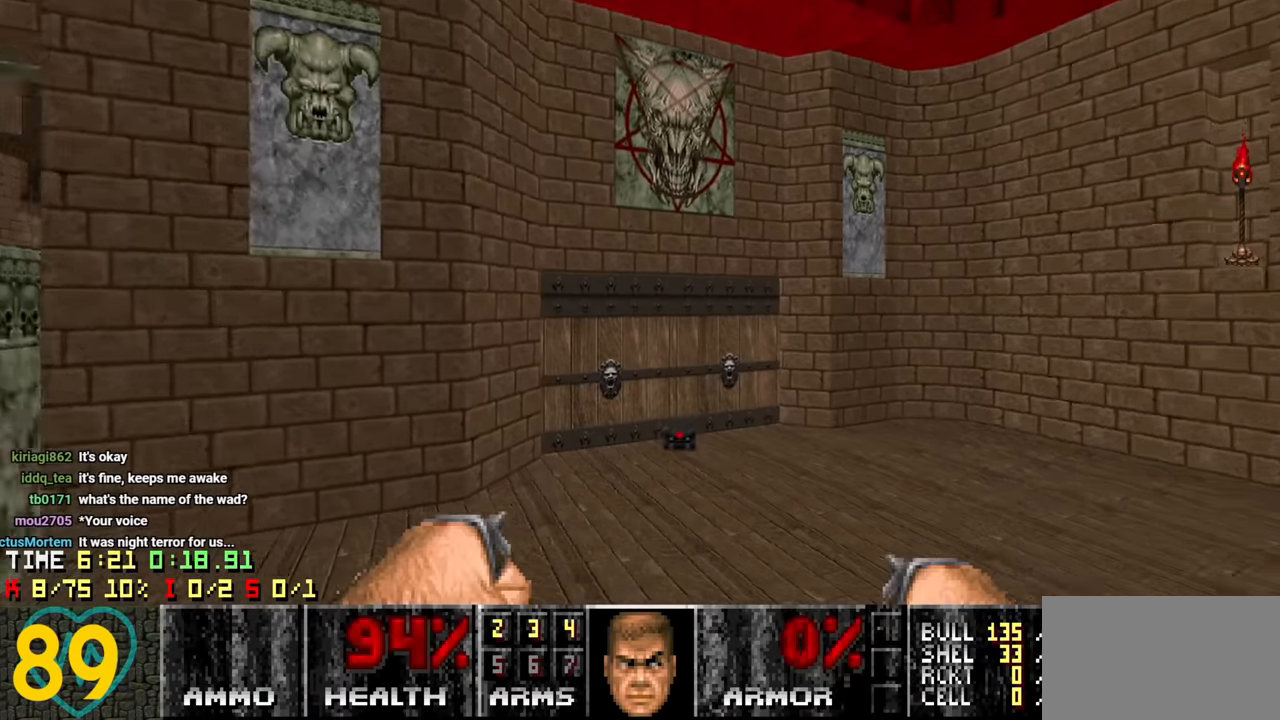
{"keys": ["a"], "mouse": [], "mouse_move": "up-right", "events": [[133, "a", "down"], [283, "a", "up"], [467, "a", "down"]]}
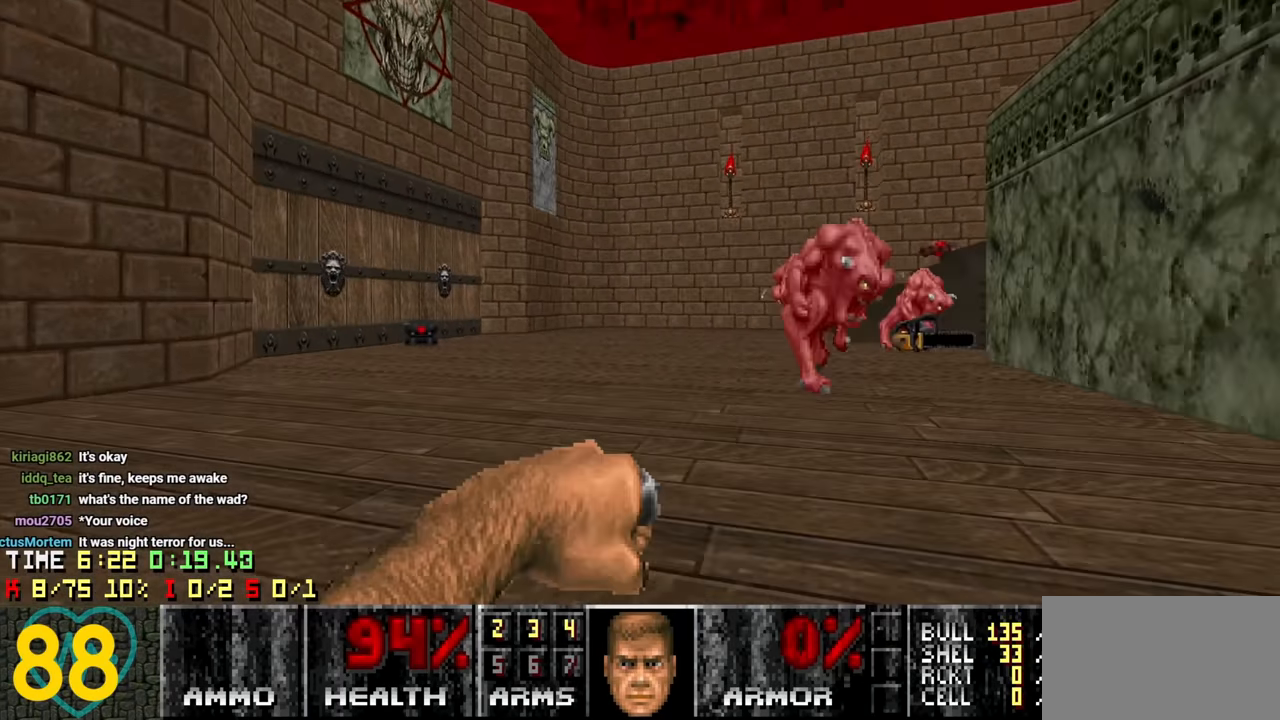
{"keys": ["a", "w"], "mouse": [], "mouse_move": "up-left", "events": [[17, "w", "down"], [67, "a", "up"], [67, "w", "up"], [200, "w", "down"], [333, "d", "down"], [433, "d", "up"], [483, "a", "down"]]}
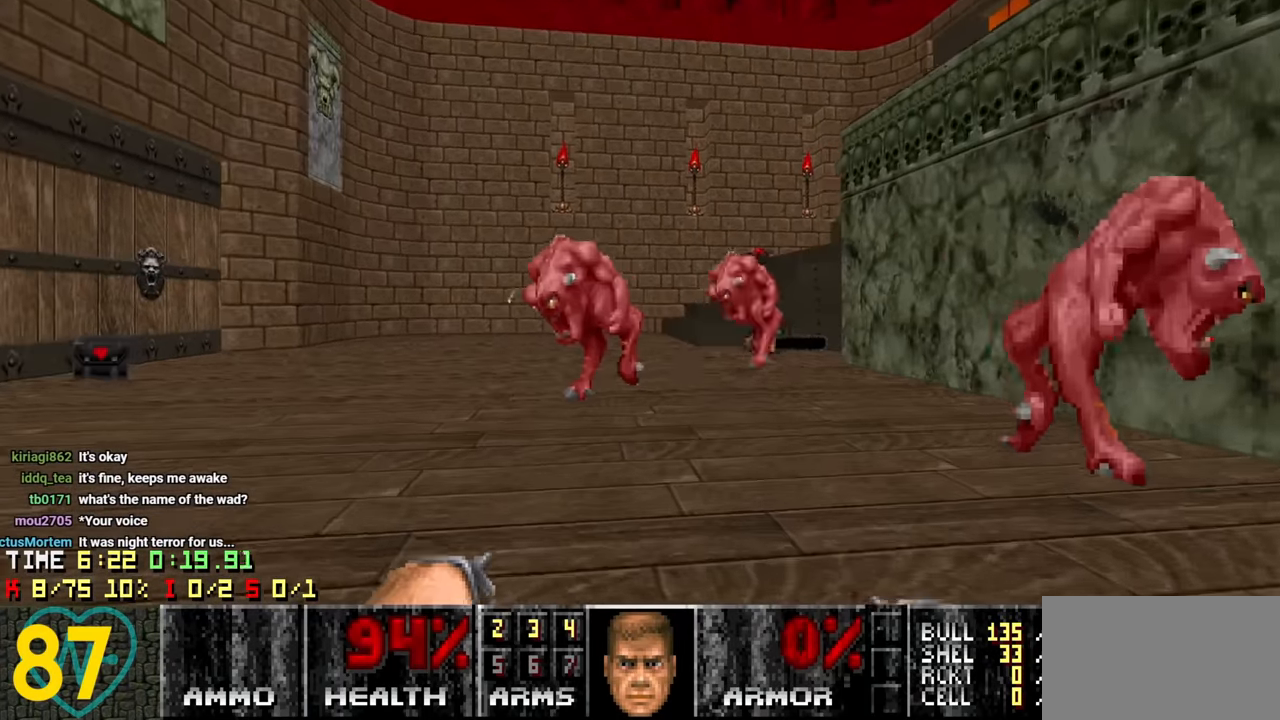
{"keys": [], "mouse": [], "mouse_move": "right", "events": [[133, "w", "up"], [300, "a", "up"], [400, "a", "down"], [450, "a", "up"]]}
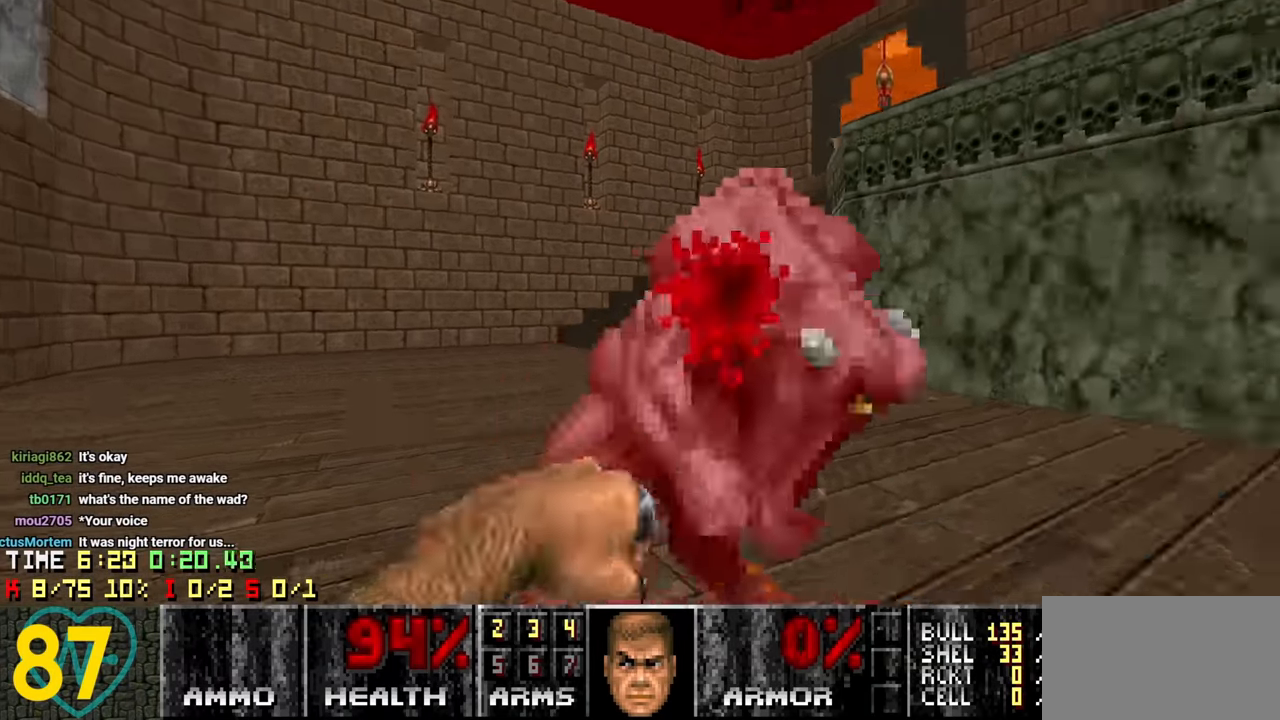
{"keys": ["a"], "mouse": [], "mouse_move": "left", "events": [[83, "d", "down"], [233, "d", "up"], [233, "w", "down"], [317, "a", "down"], [317, "w", "up"]]}